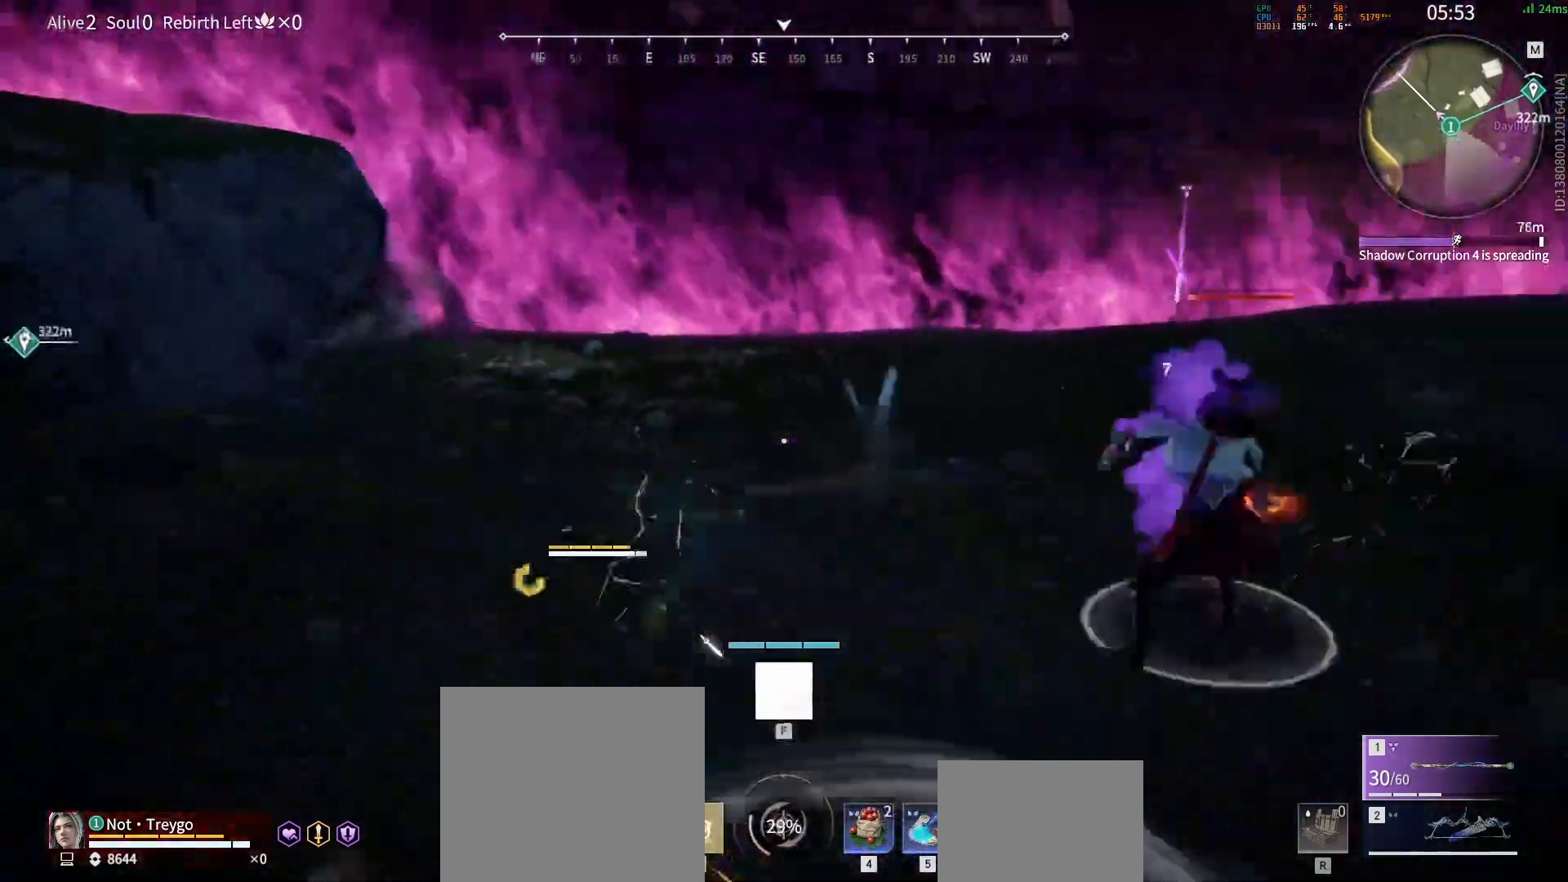
Gameplay with keyboard and mouse; each line is a JSON object with the keys and mouse buttons held at the frame after it. "events" lists presses ("down") and releases ("up") of "a", "c", "d", "e", "f", "q", "r", "s", "shift", "space", "tab", "w", "mouse_left", "mouse_wheel" and "mouse_right" between this image and that frame as [ms after this image, input, new state], when the widget could be followed in between. "mouse_left", "mouse_wheel", "mouse_right" = the "left", "wheel", "right" buttons of the "mouse" list. No other keys are recorded. "wheel" means that the mouse wheel is clicked or scrolled. Mouse movement is not recorded.
{"keys": [], "mouse": [], "events": [[267, "s", "down"], [283, "shift", "down"], [400, "shift", "up"], [417, "s", "up"]]}
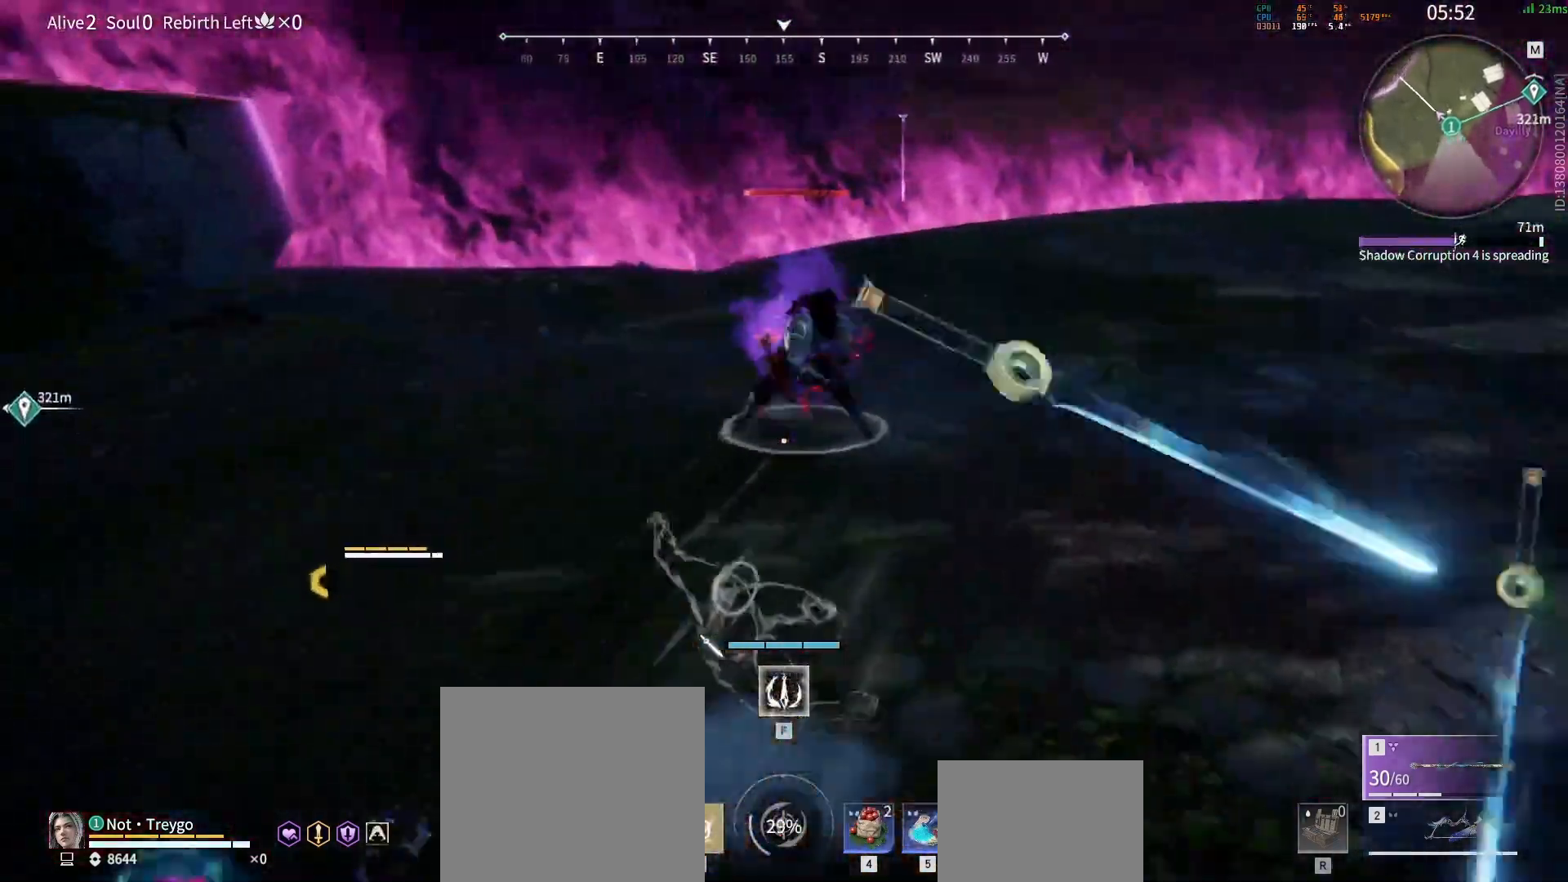
{"keys": [], "mouse": [], "events": []}
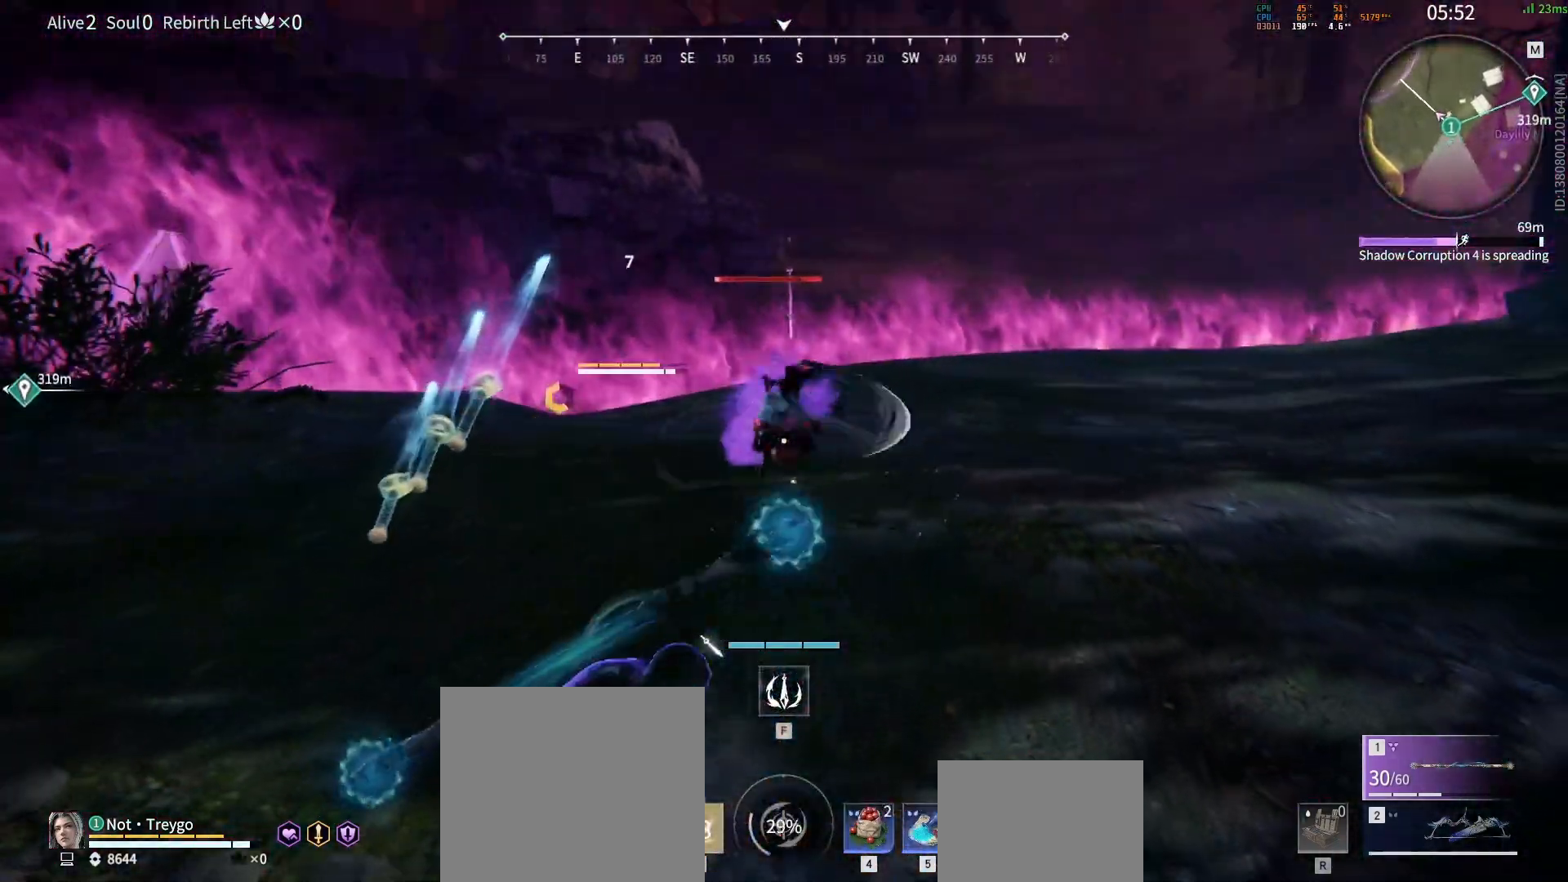
{"keys": [], "mouse": [], "events": [[267, "f", "down"], [500, "f", "up"]]}
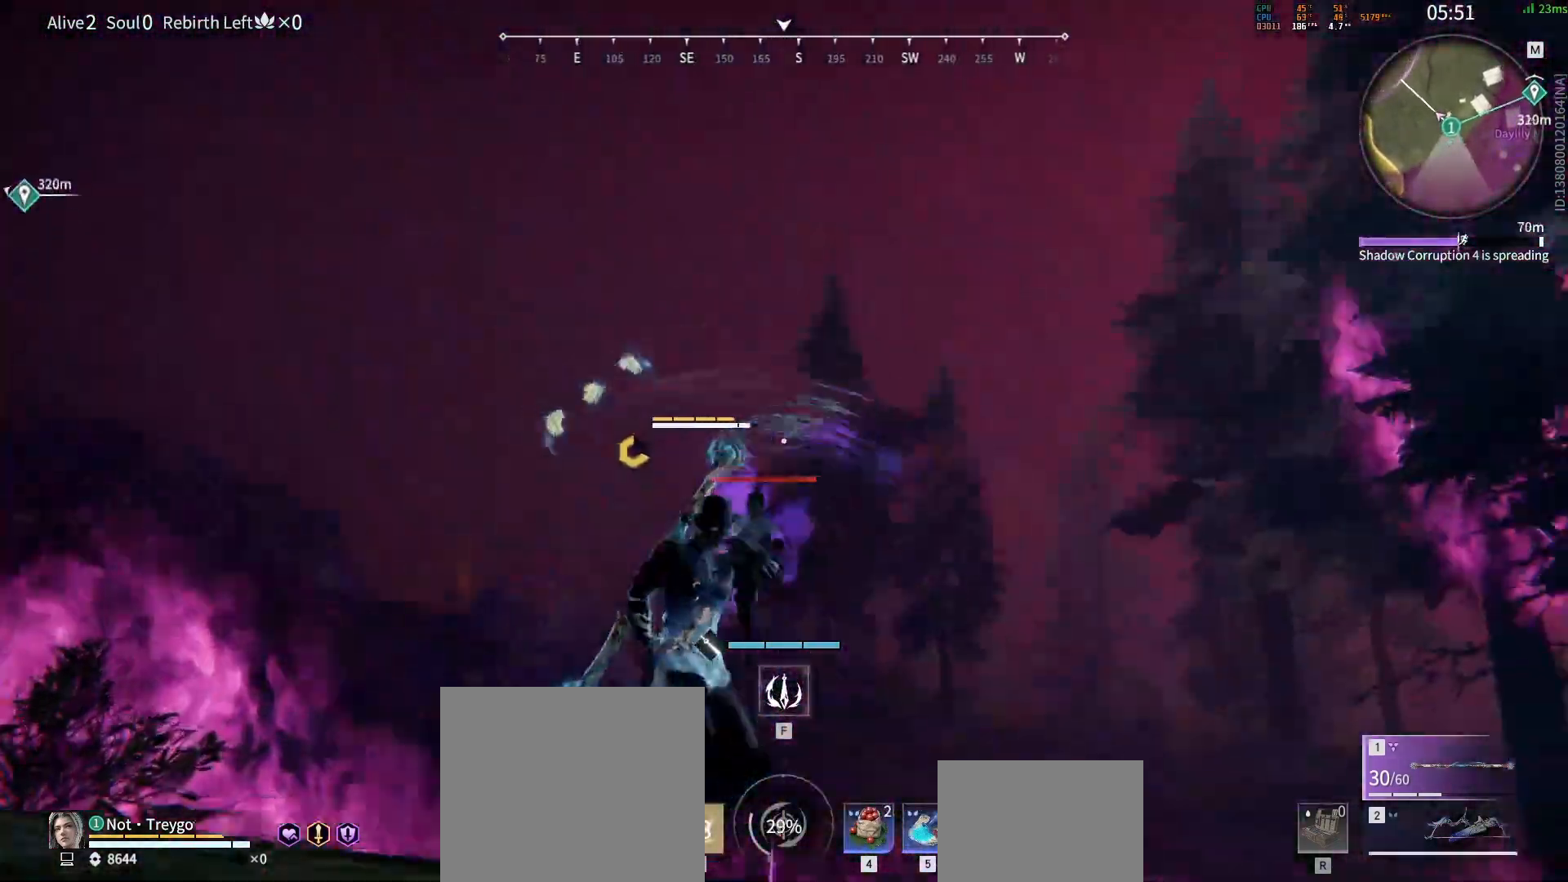
{"keys": [], "mouse": [], "events": [[317, "f", "down"], [483, "f", "up"]]}
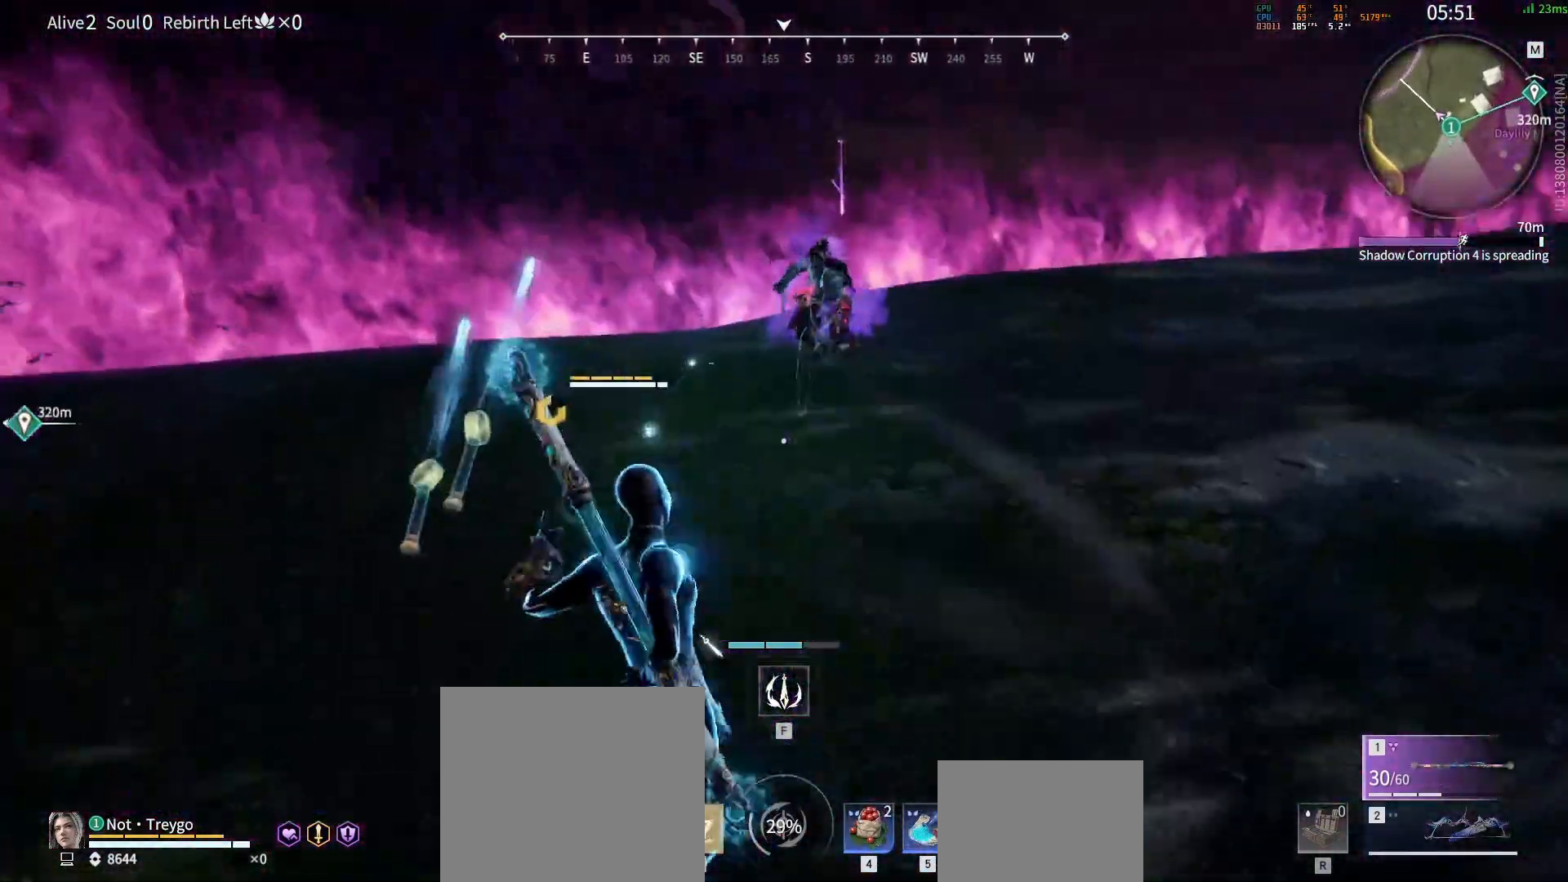
{"keys": [], "mouse": [], "events": [[67, "f", "down"], [150, "f", "up"], [400, "f", "down"], [500, "f", "up"]]}
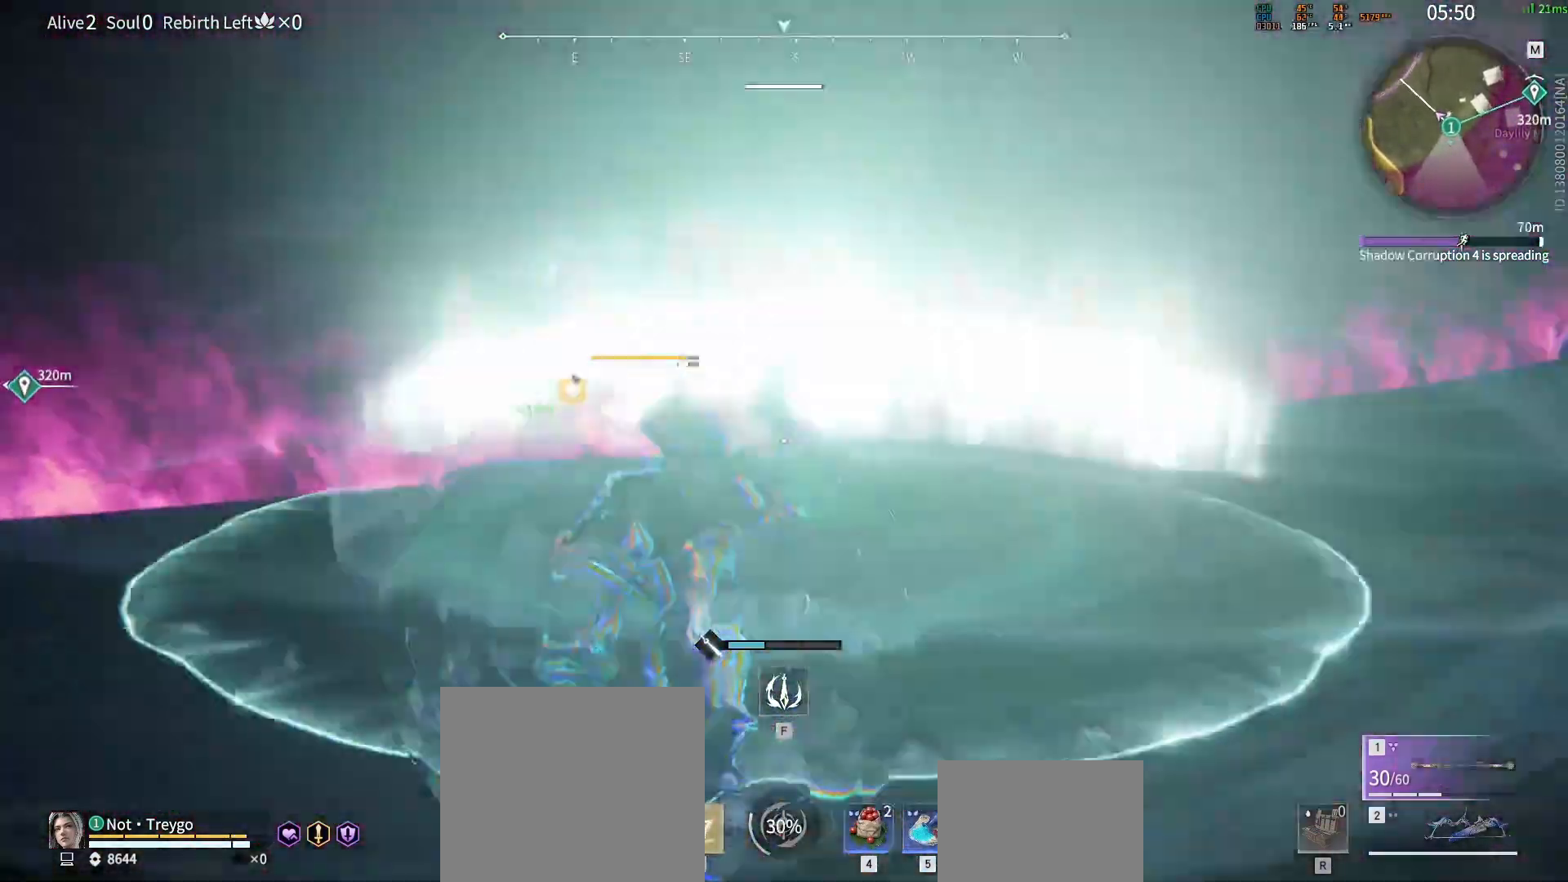
{"keys": [], "mouse": [], "events": []}
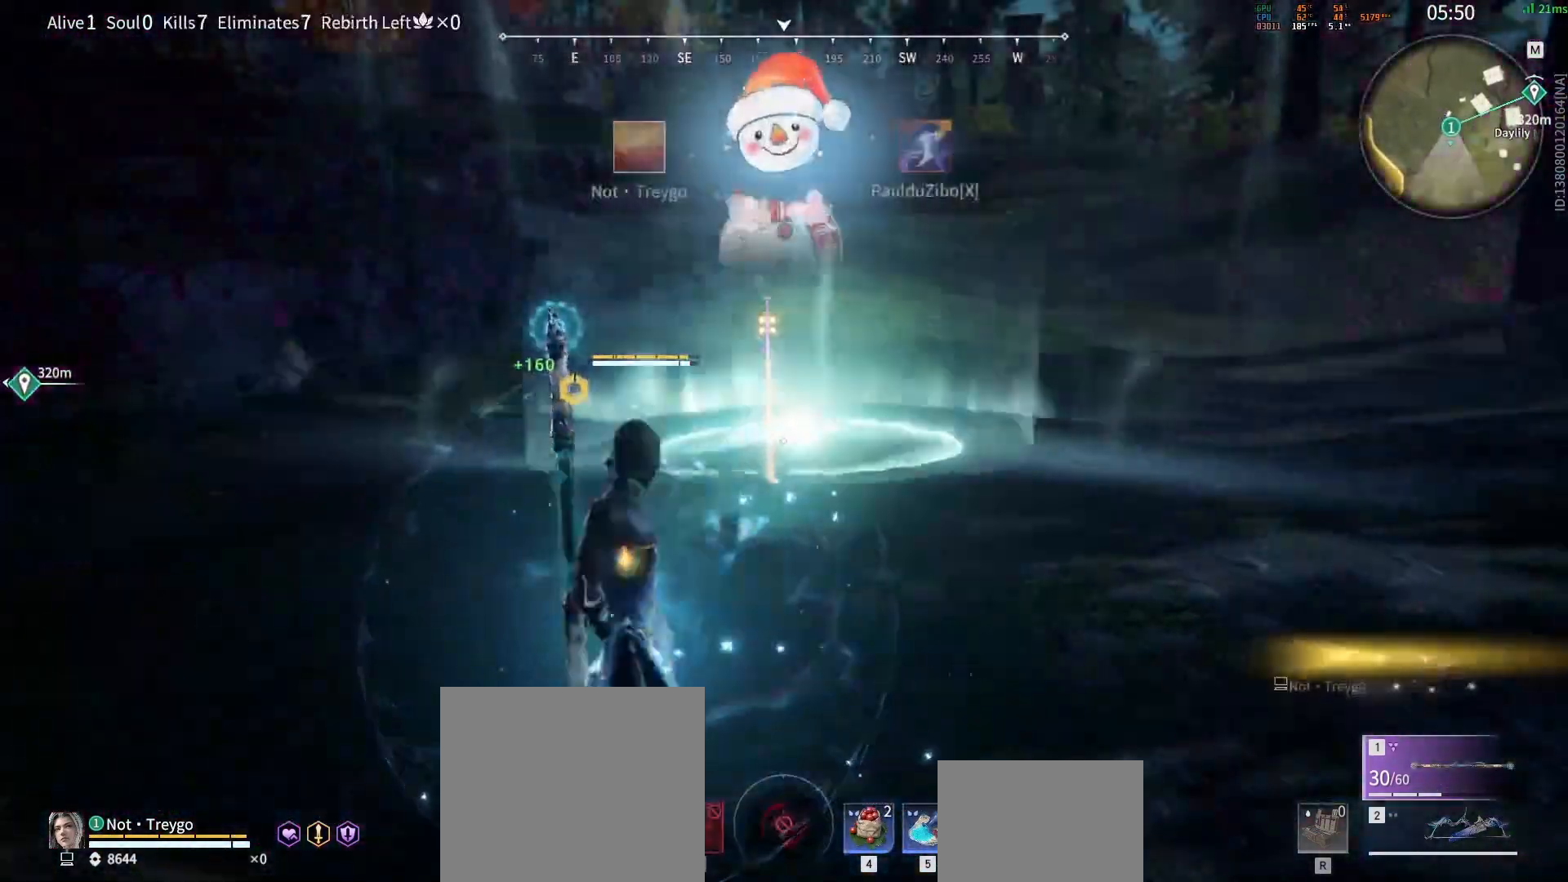
{"keys": [], "mouse": [], "events": []}
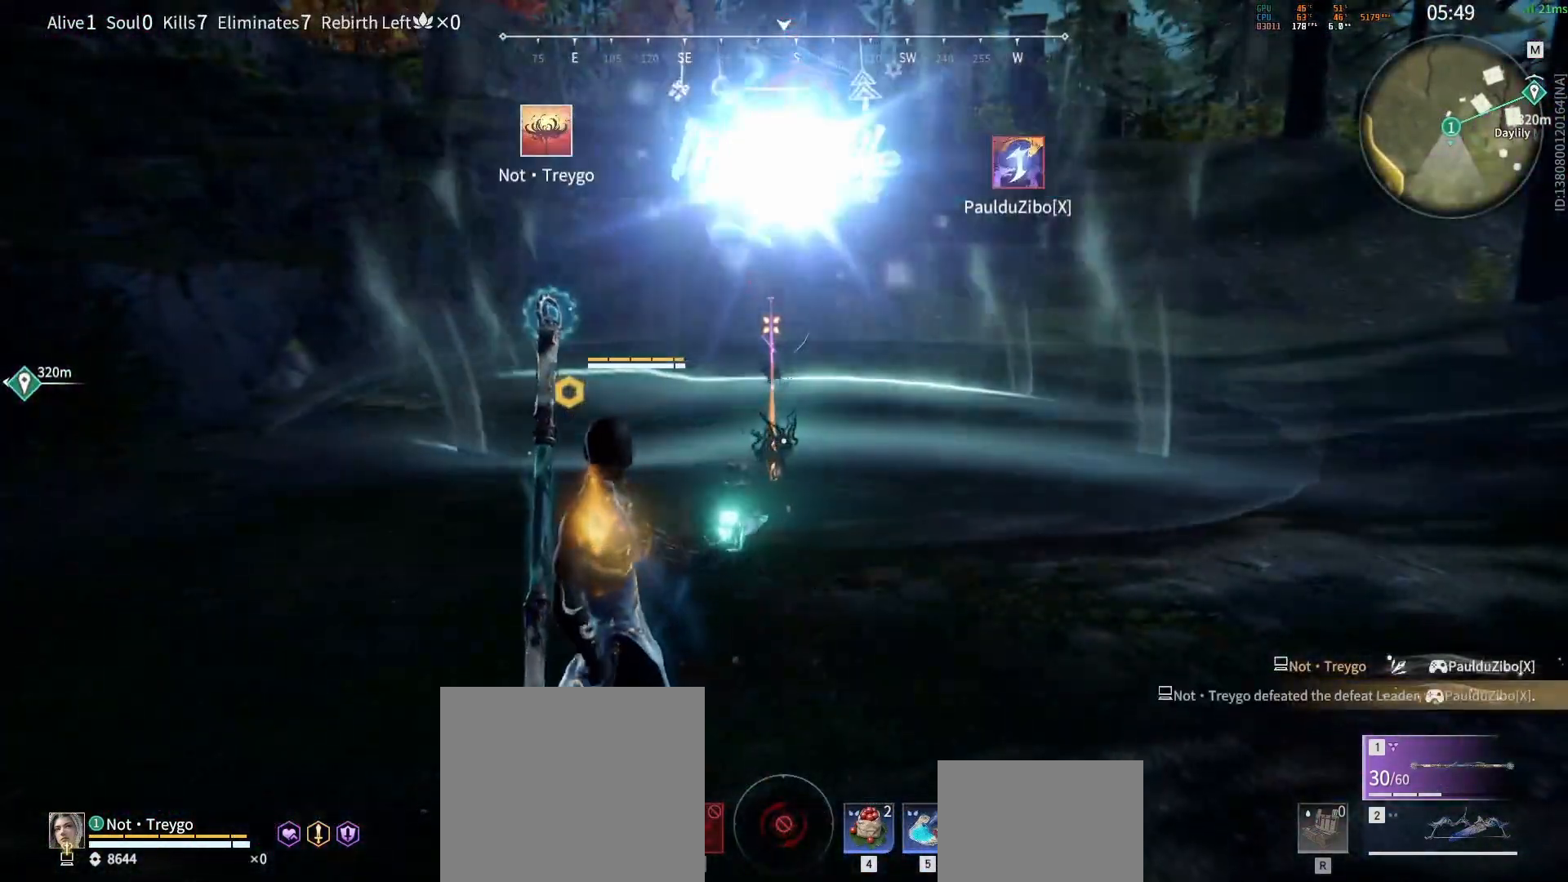
{"keys": [], "mouse": [], "events": [[33, "c", "down"], [433, "c", "up"]]}
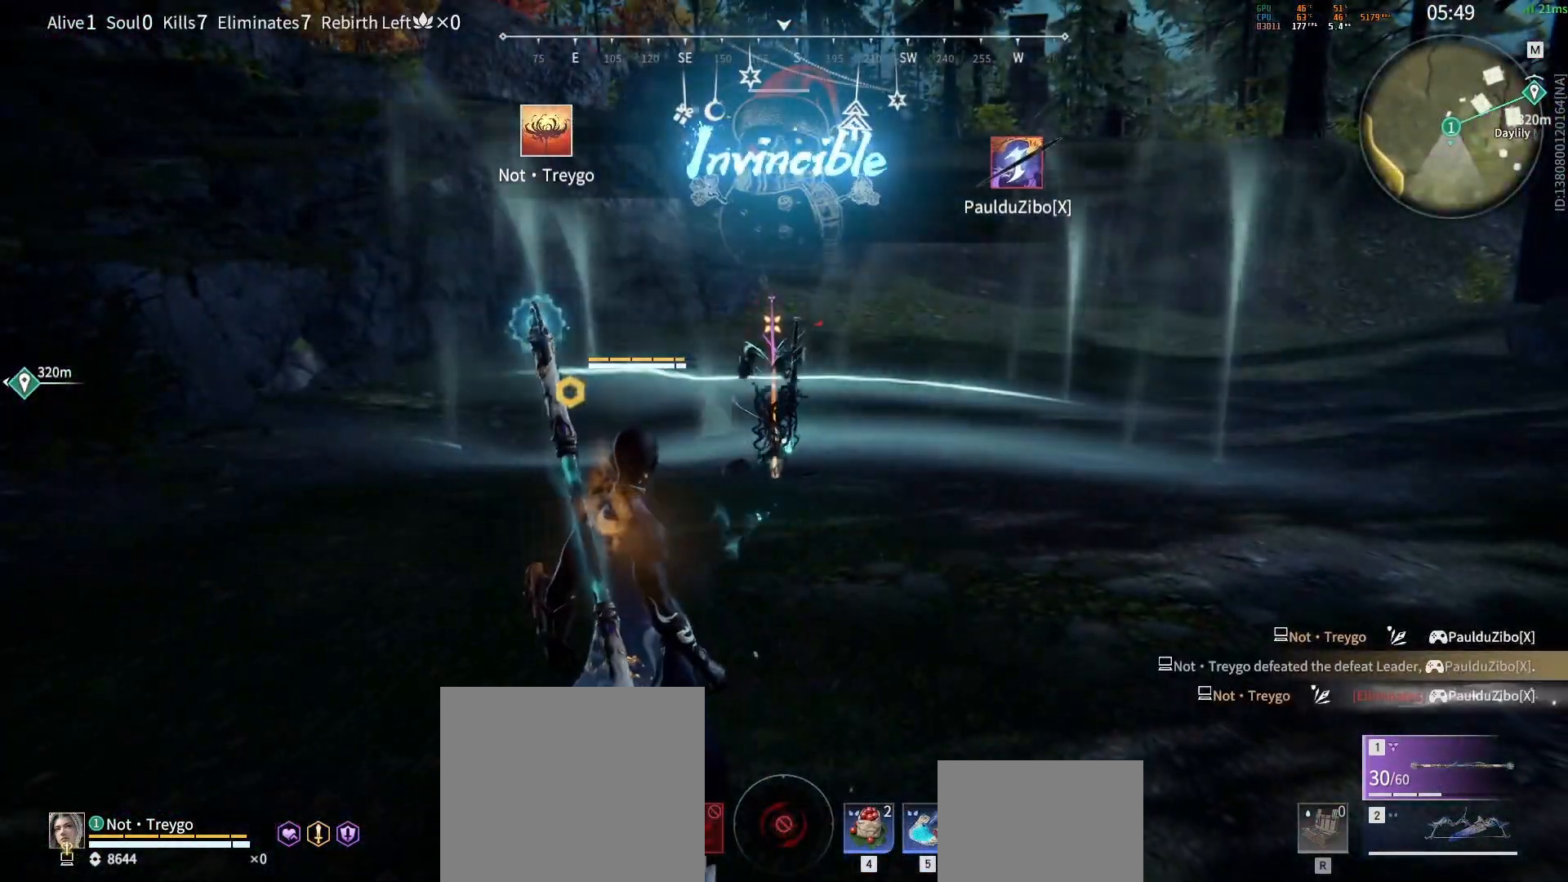
{"keys": [], "mouse": [], "events": []}
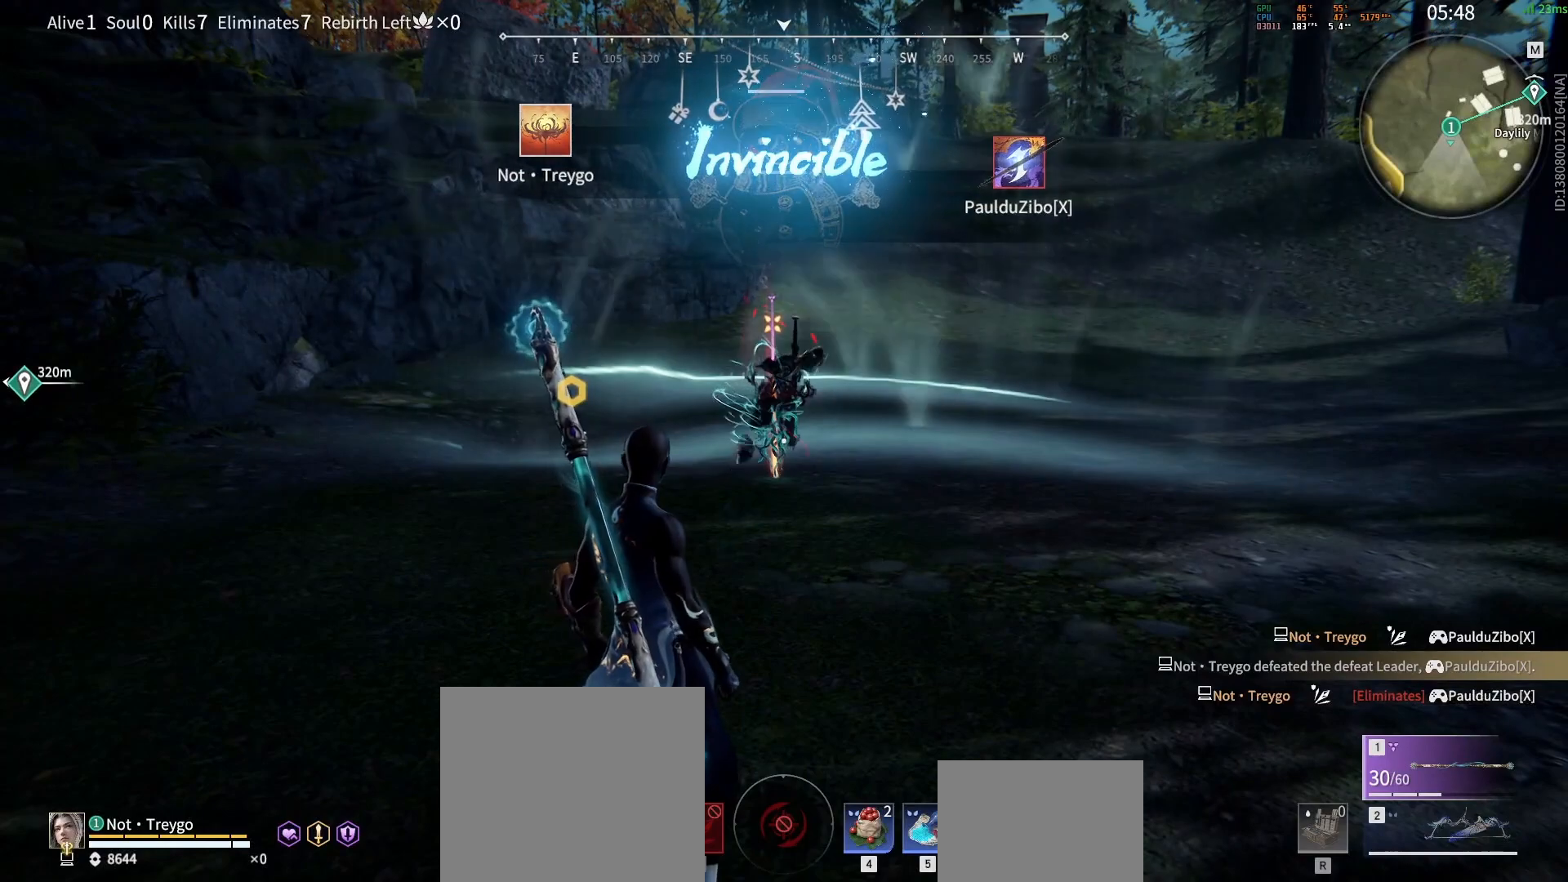
{"keys": [], "mouse": [], "events": []}
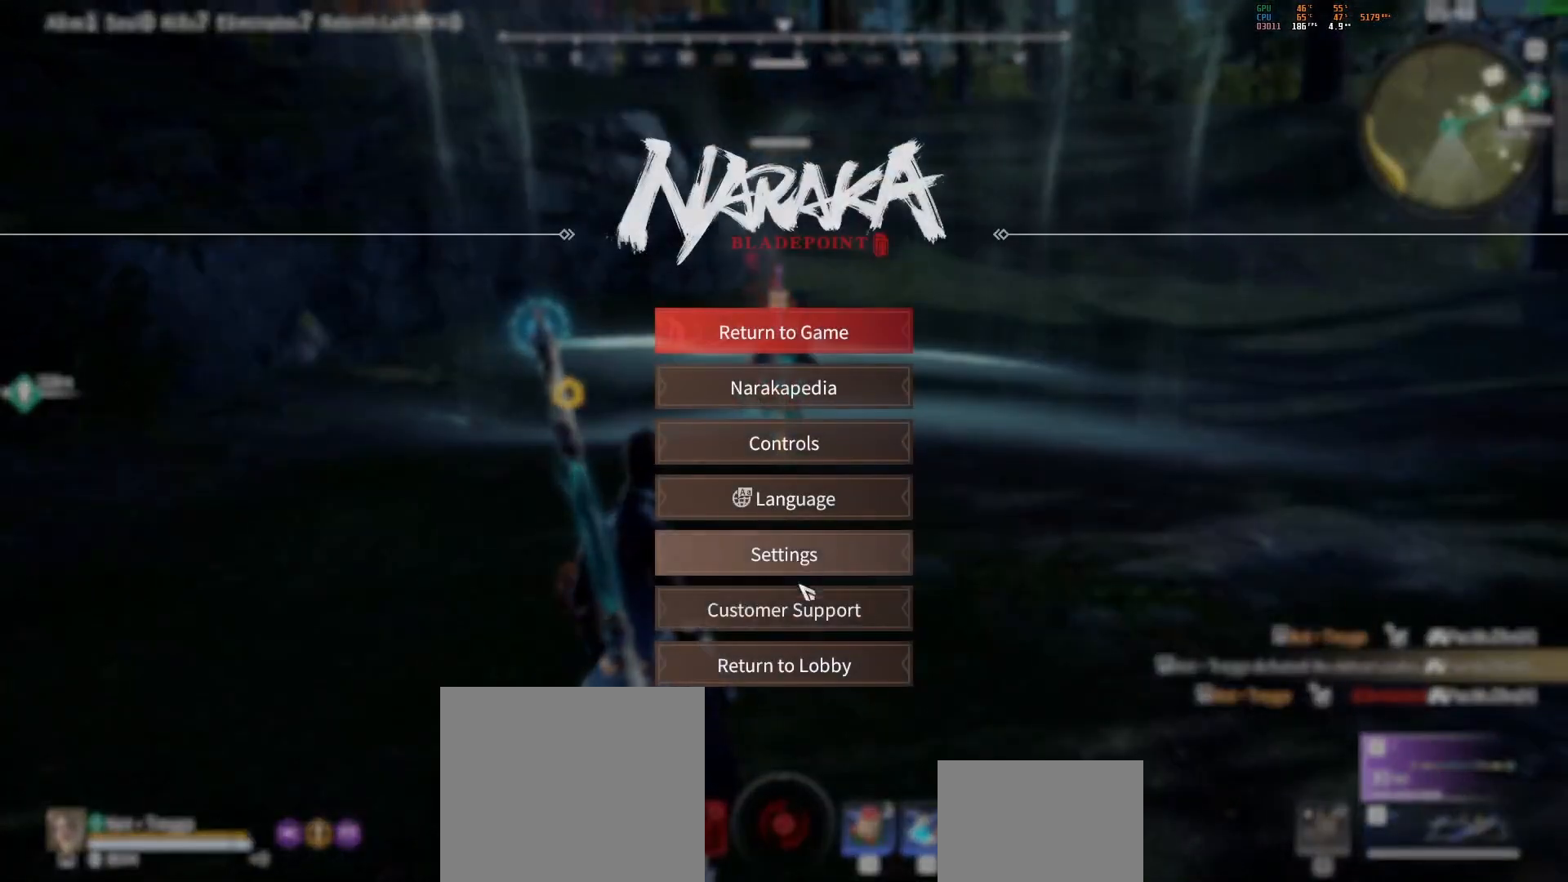
{"keys": ["space"], "mouse": [], "events": [[350, "mouse_left", "down"], [400, "mouse_left", "up"], [467, "space", "down"]]}
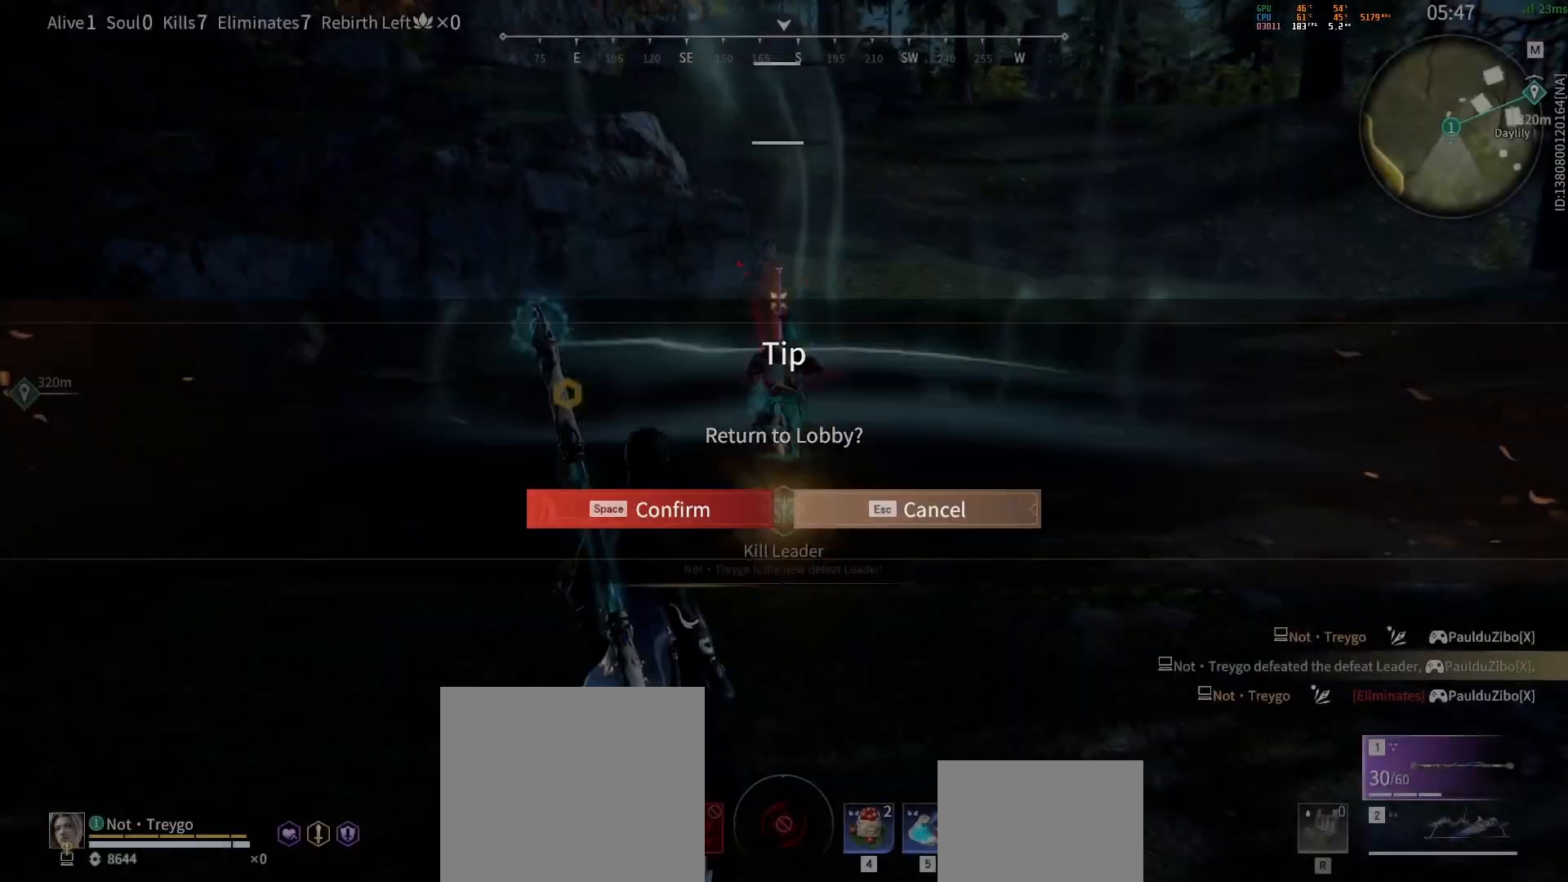
{"keys": [], "mouse": [], "events": [[50, "space", "up"], [100, "space", "down"], [167, "space", "up"]]}
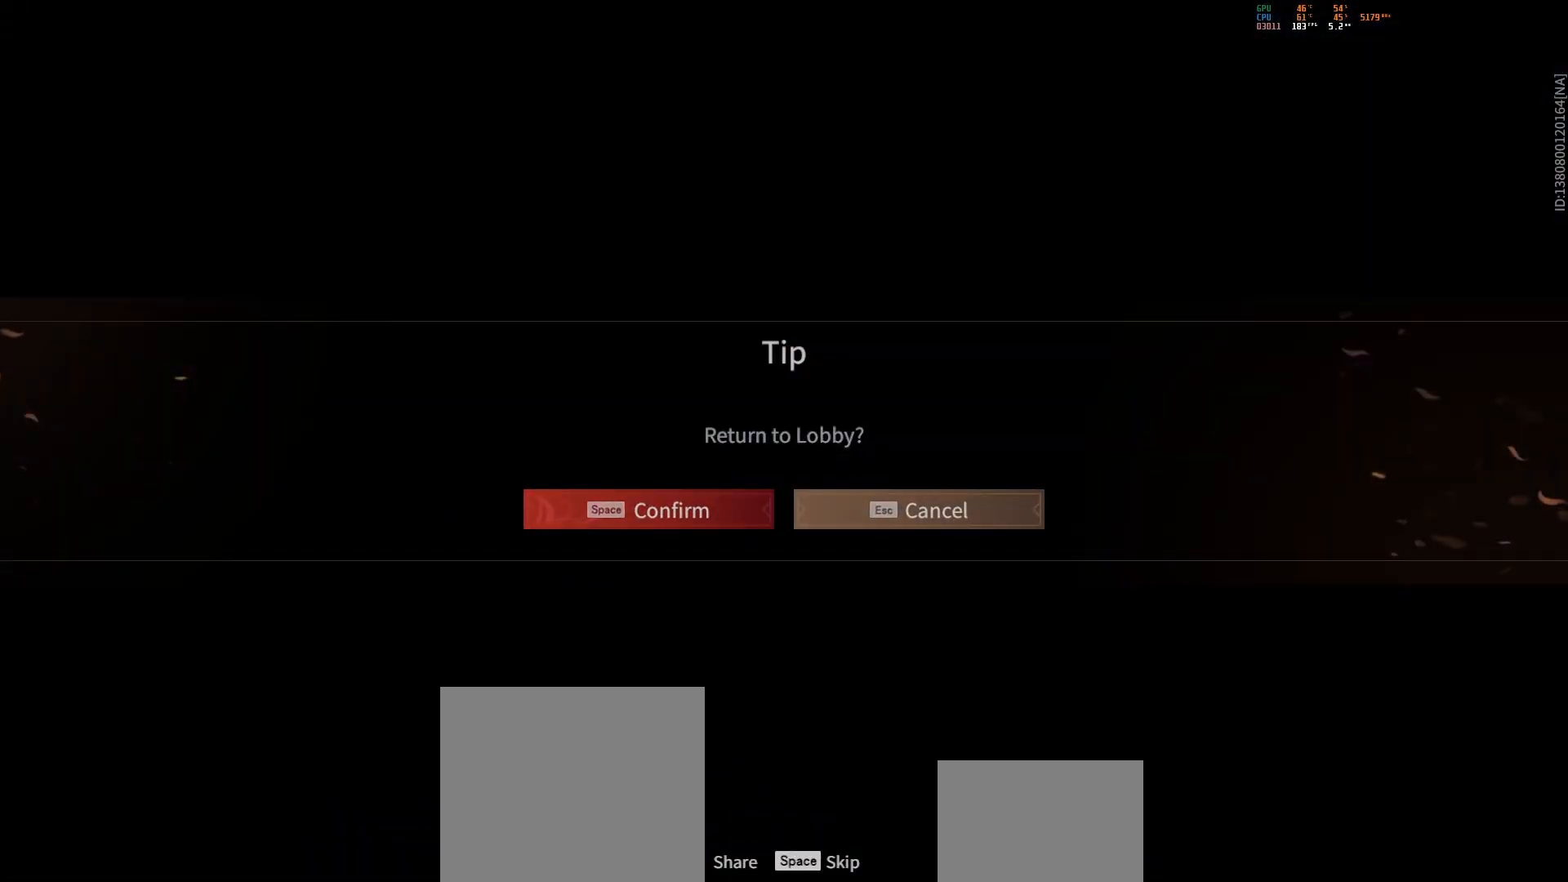
{"keys": [], "mouse": [], "events": []}
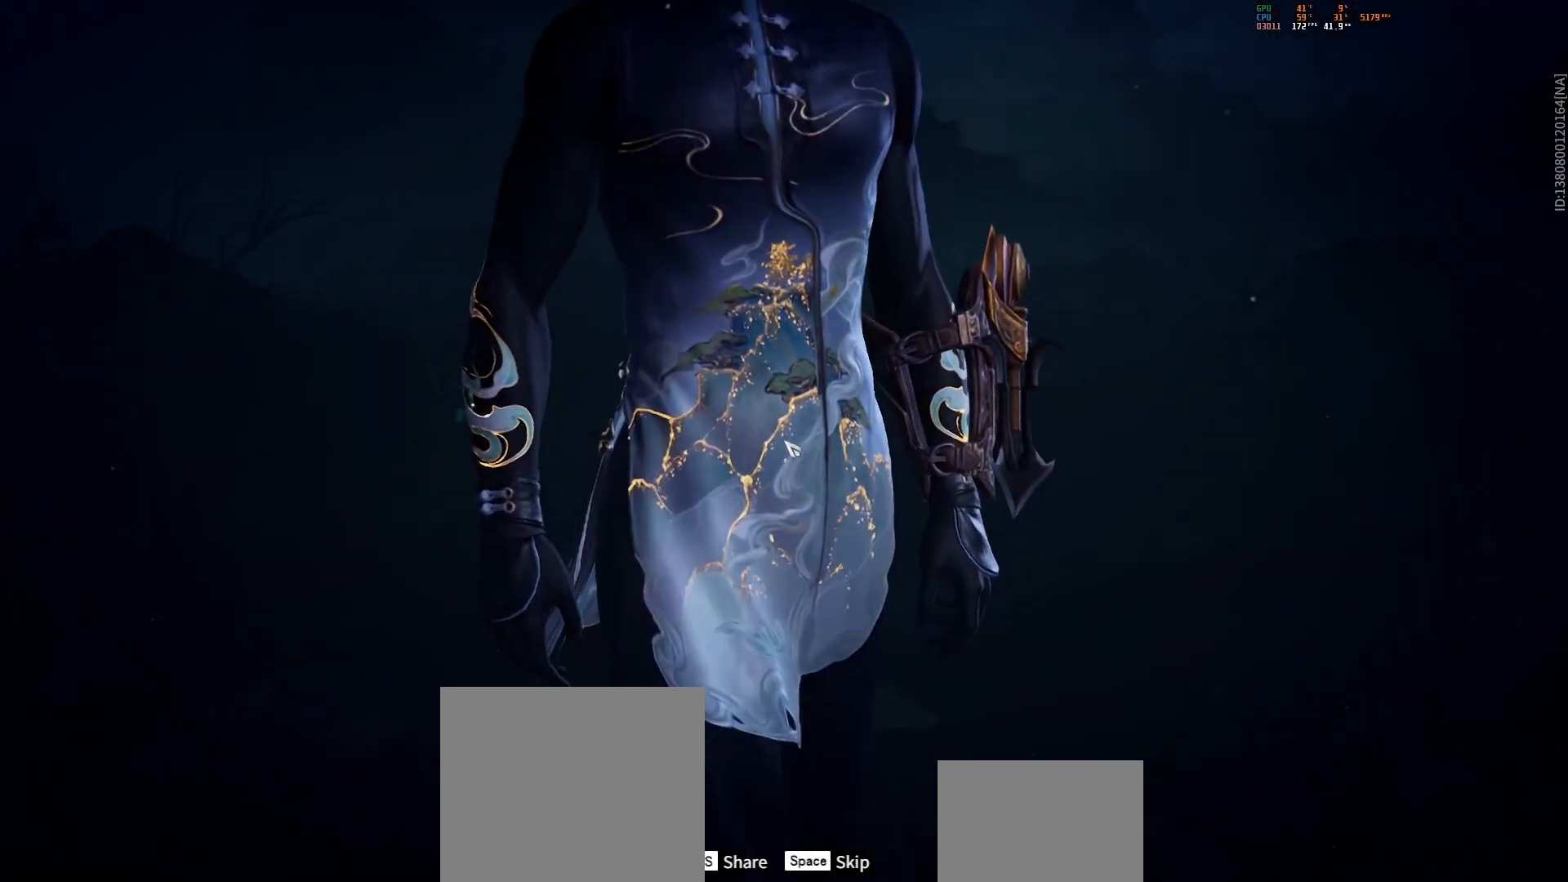
{"keys": [], "mouse": [], "events": []}
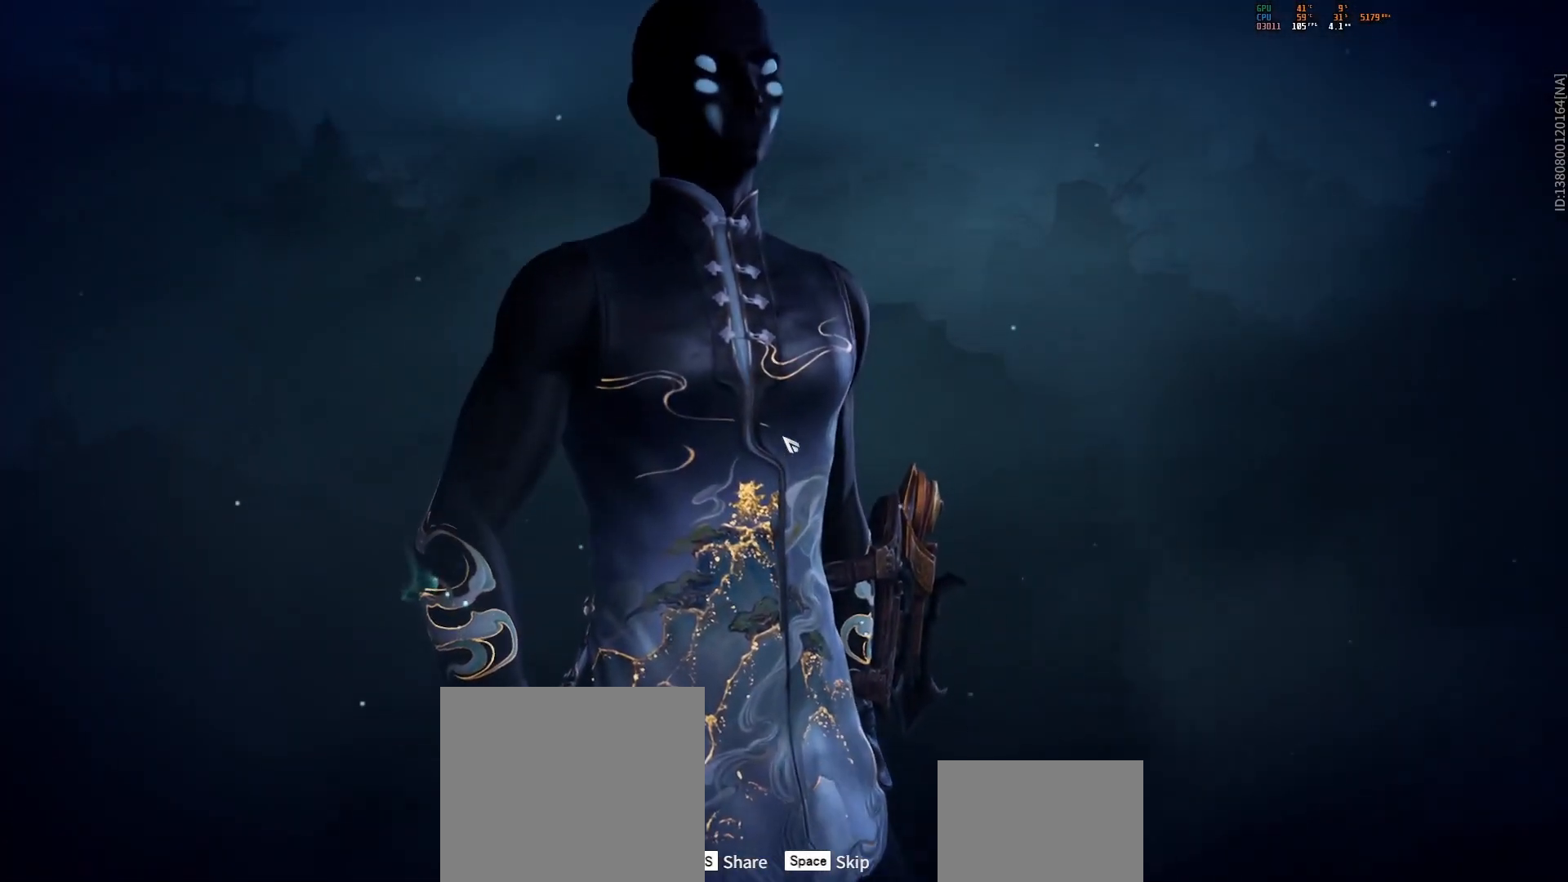
{"keys": [], "mouse": [], "events": []}